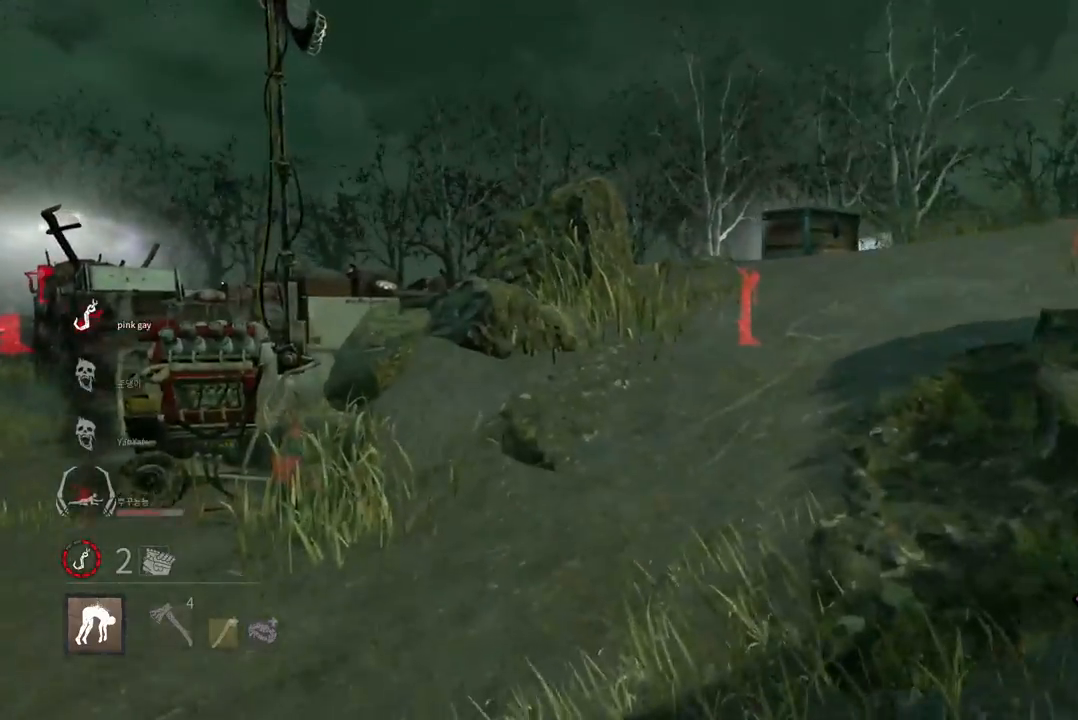
Gameplay with keyboard and mouse; each line is a JSON object with the keys and mouse buttons held at the frame after it. "events" lists presses ("down") and releases ("up") of "a", "ctrl", "d", "e", "q", "s", "shift", "space", "w", "mouse_left", "mouse_wheel", "mouse_right", "mouse_mb4" and "mouse_mb5" between this image and that frame as [ms after this image, input, new state], when the widget could be followed in between. "mouse_left", "mouse_wheel", "mouse_right", "mouse_mb4", "mouse_mb5" = the "left", "wheel", "right", "mb4", "mb5" buttons of the "mouse" list. No other keys are recorded. "wheel" means that the mouse wheel is clicked or scrolled. Mouse movement is not recorded.
{"keys": ["w"], "mouse": [], "events": [[83, "a", "up"], [267, "a", "down"], [317, "a", "up"]]}
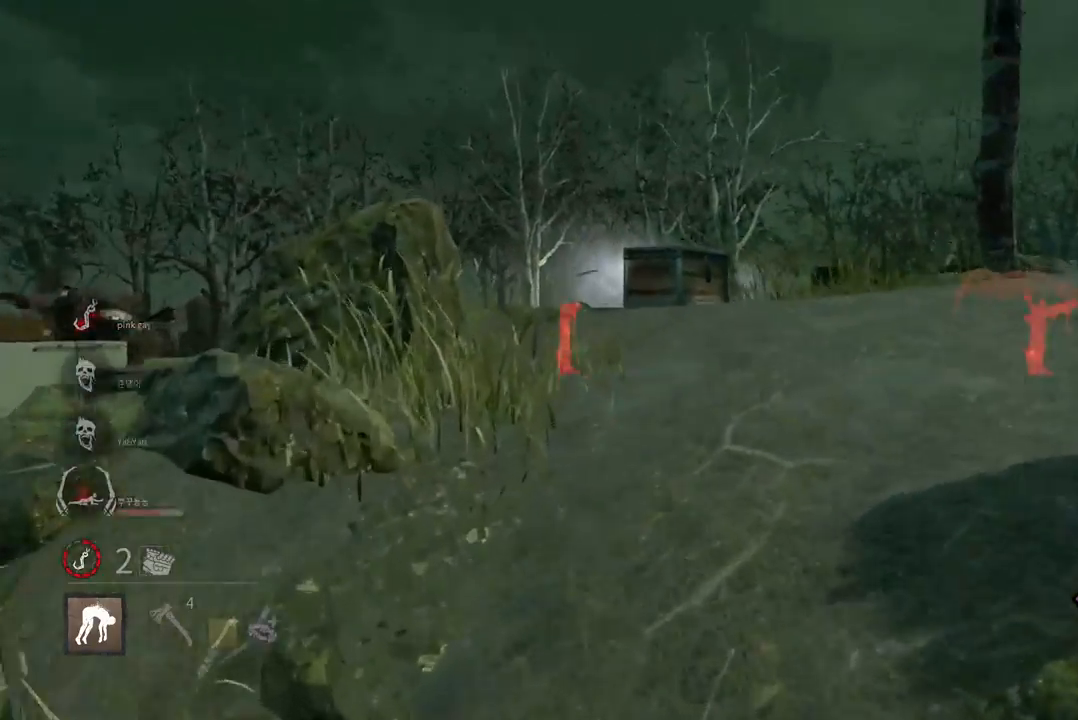
{"keys": ["d", "w"], "mouse": [], "events": [[383, "d", "down"]]}
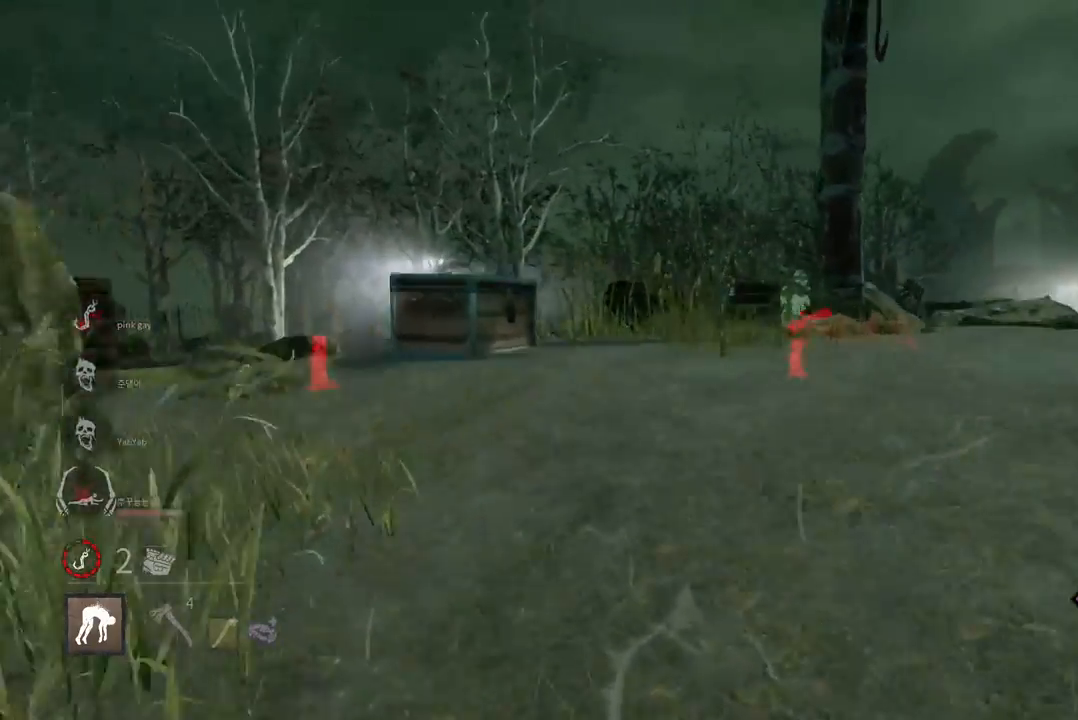
{"keys": ["w"], "mouse": [], "events": [[117, "d", "up"], [183, "d", "down"], [317, "d", "up"]]}
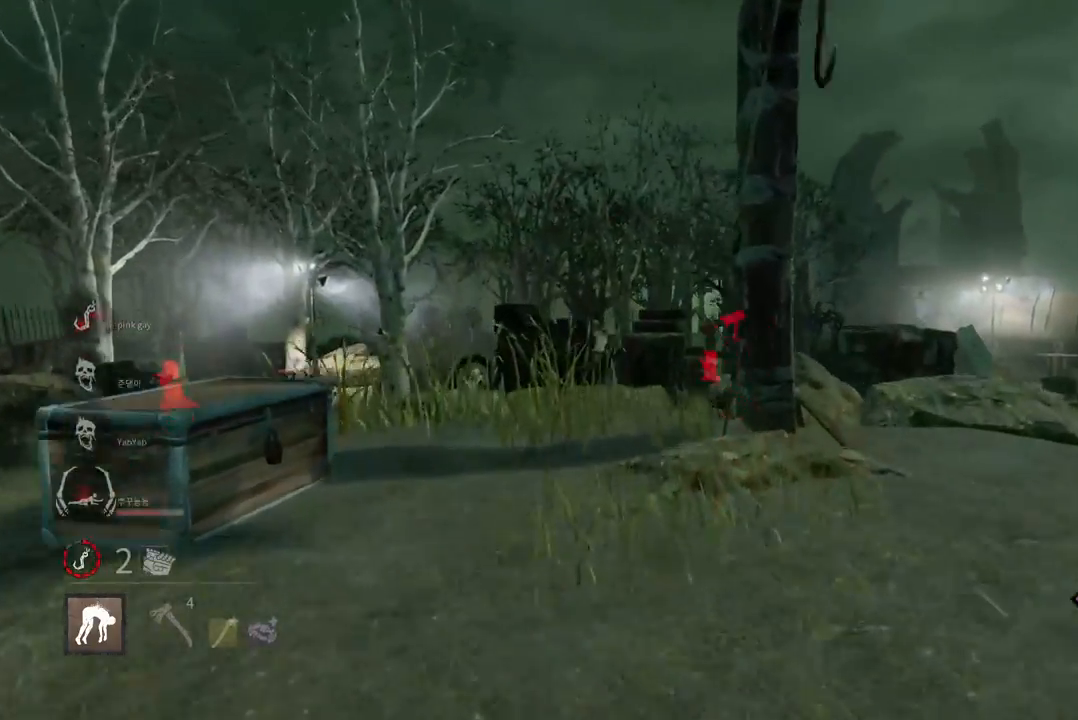
{"keys": ["d", "w"], "mouse": [], "events": [[17, "d", "down"]]}
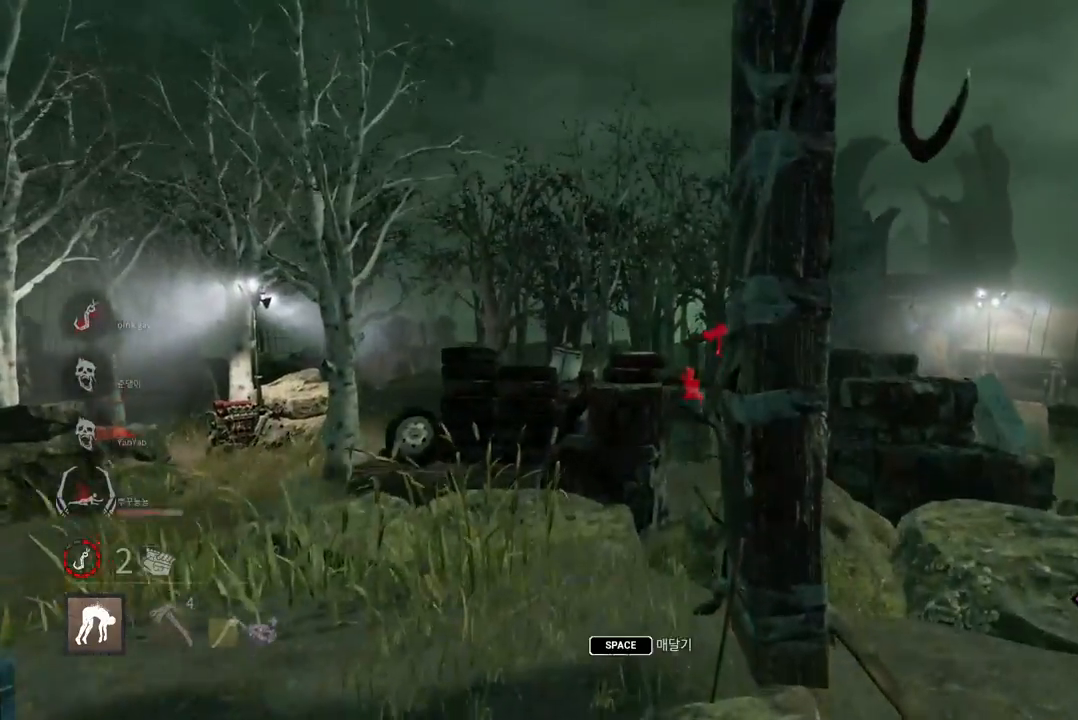
{"keys": [], "mouse": [], "events": [[33, "space", "down"], [117, "space", "up"], [217, "space", "down"], [233, "w", "up"], [250, "d", "up"], [283, "space", "up"], [367, "space", "down"], [417, "space", "up"]]}
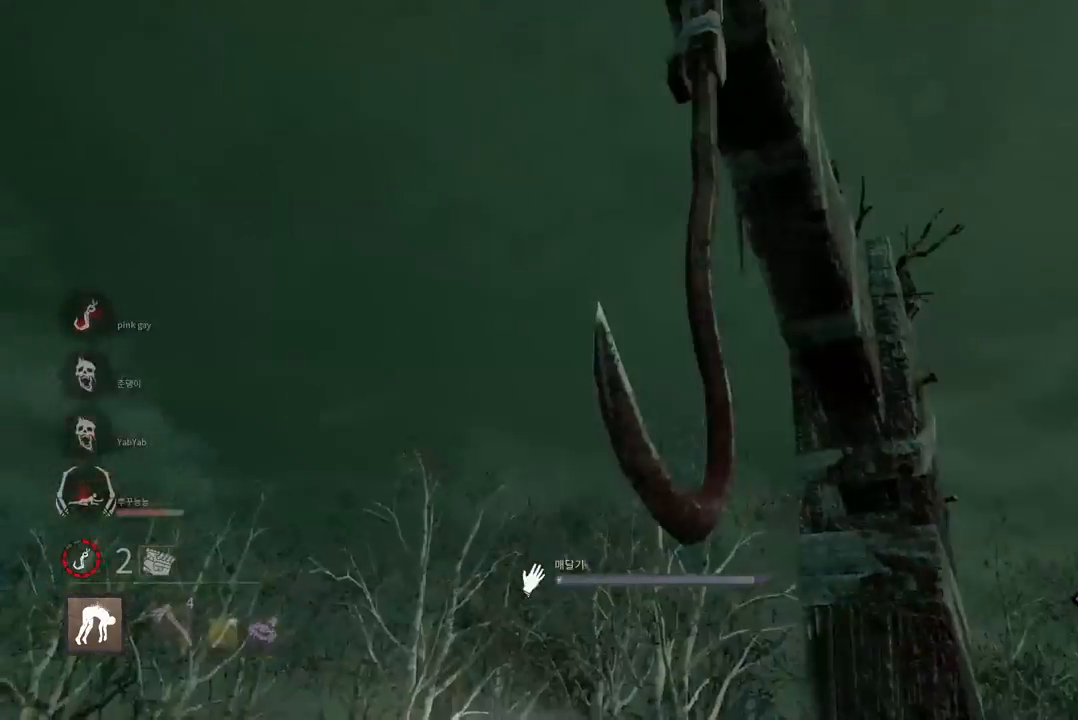
{"keys": ["space"], "mouse": [], "events": [[17, "space", "down"], [83, "space", "up"], [167, "space", "down"], [217, "space", "up"], [317, "space", "down"], [383, "space", "up"], [467, "space", "down"]]}
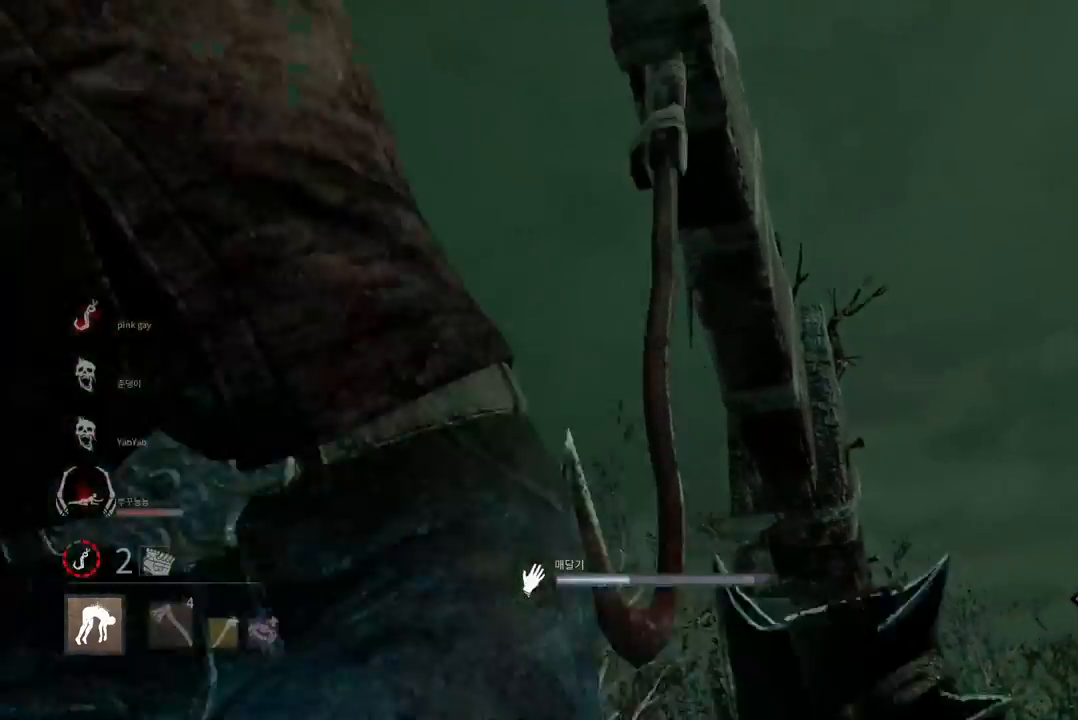
{"keys": ["s"], "mouse": [], "events": [[50, "space", "up"], [400, "s", "down"]]}
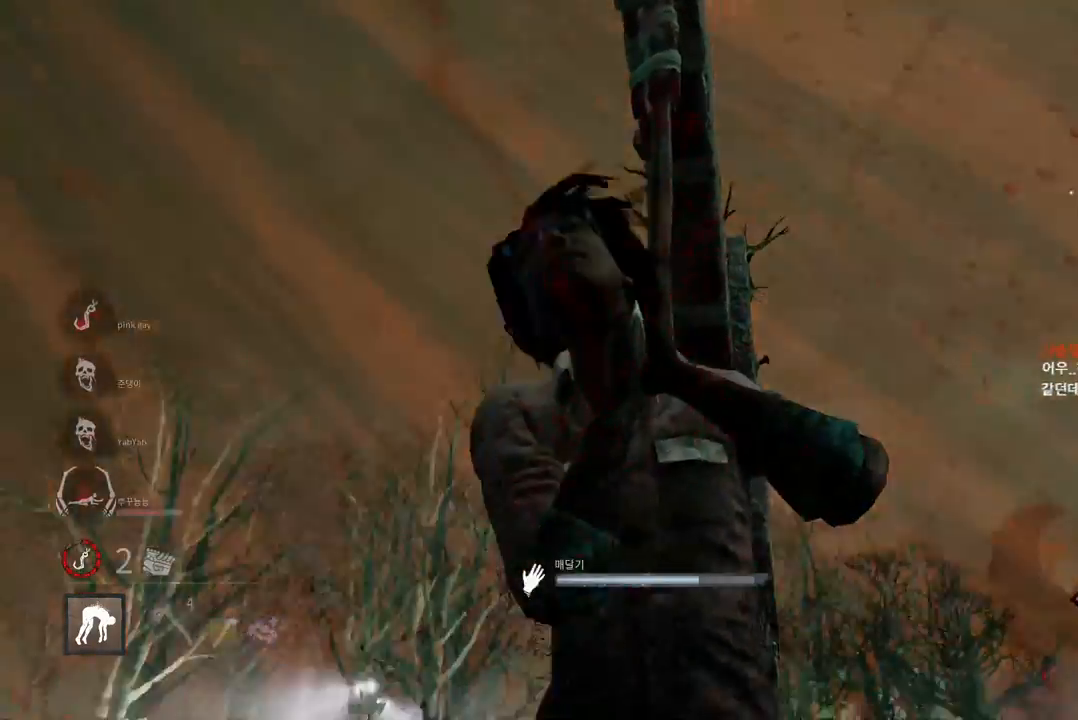
{"keys": ["s"], "mouse": [], "events": []}
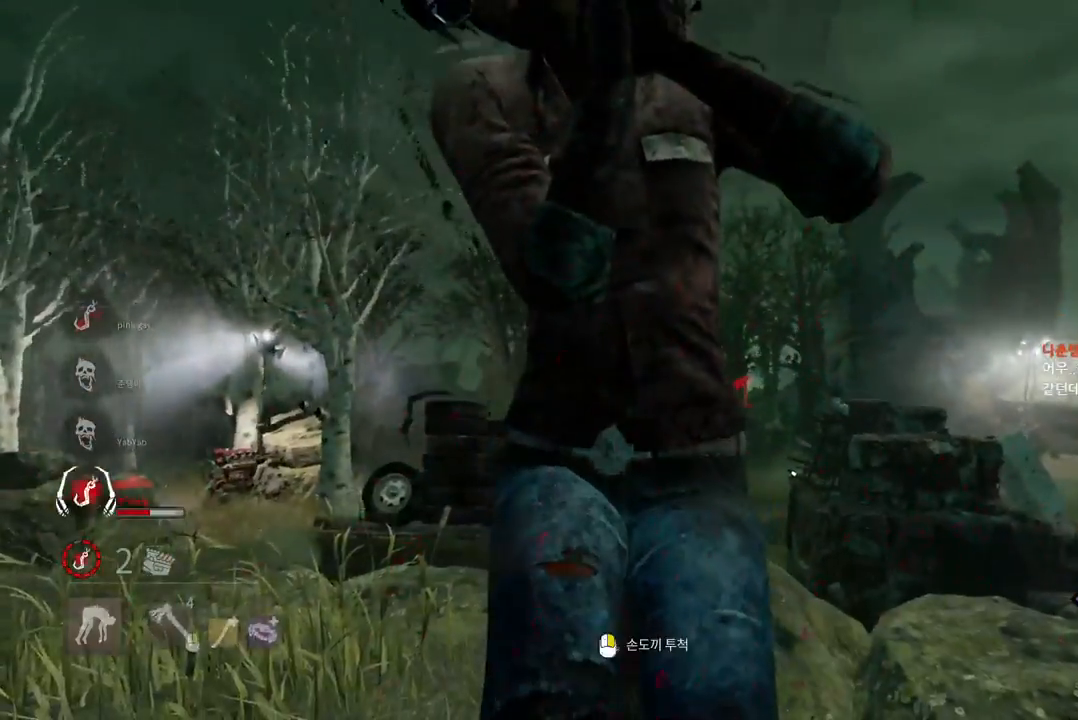
{"keys": ["d"], "mouse": [], "events": [[117, "d", "down"], [367, "s", "up"]]}
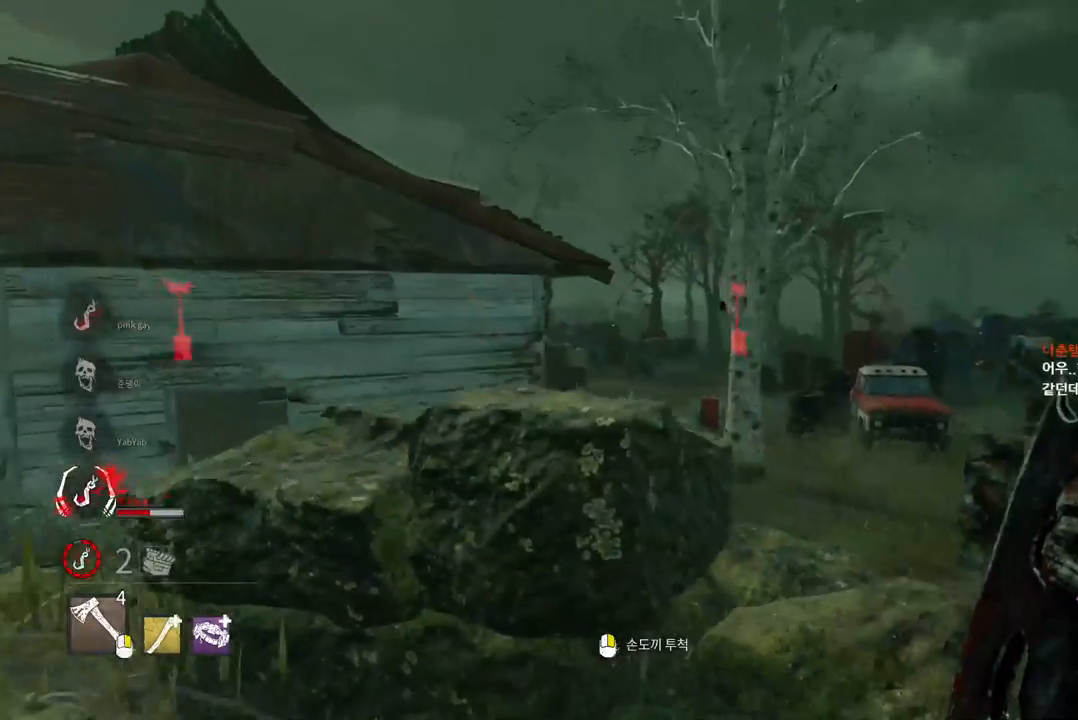
{"keys": ["d", "w"], "mouse": [], "events": [[100, "w", "down"]]}
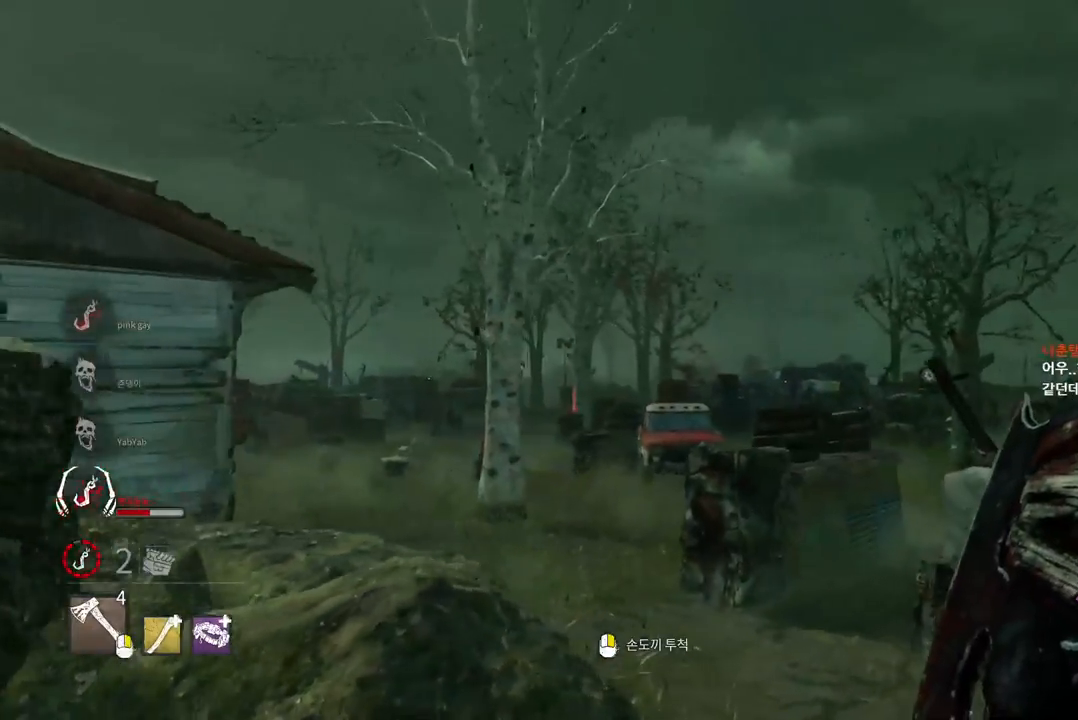
{"keys": ["w"], "mouse": [], "events": [[233, "d", "up"], [350, "d", "down"], [467, "d", "up"]]}
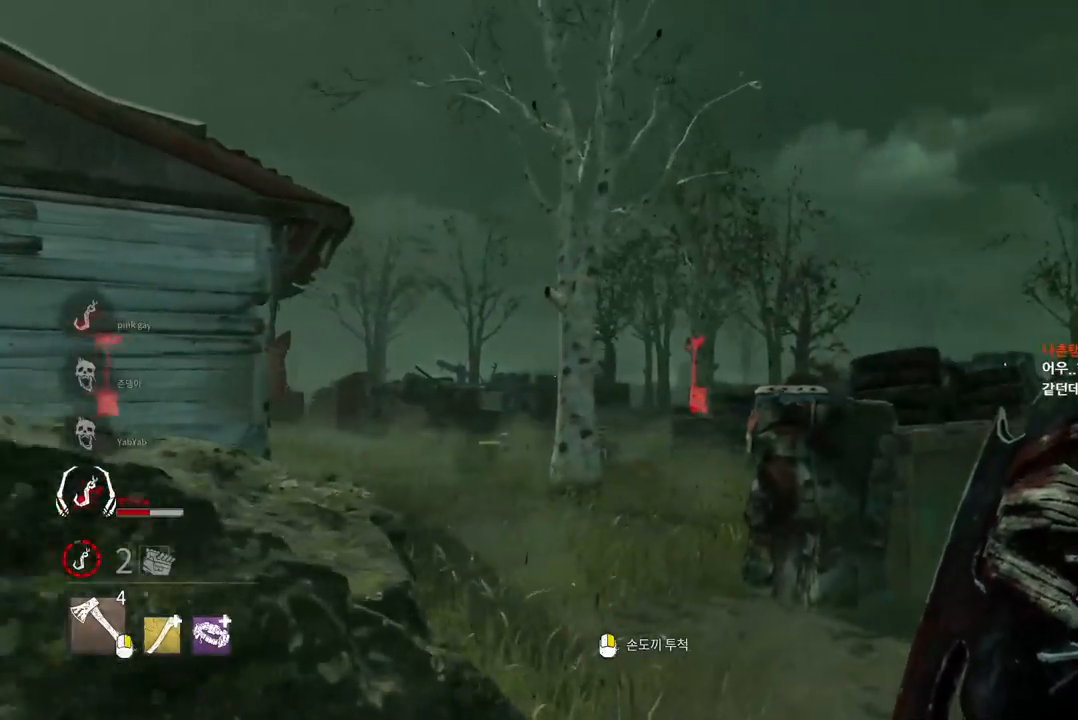
{"keys": ["w"], "mouse": [], "events": []}
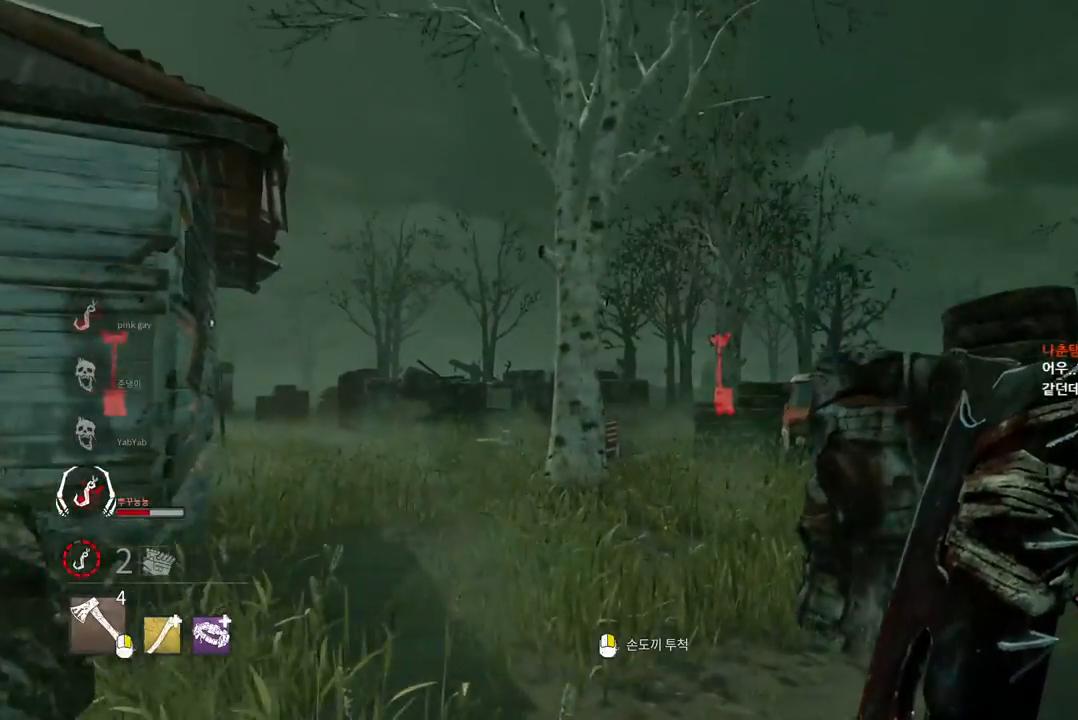
{"keys": ["w"], "mouse": [], "events": []}
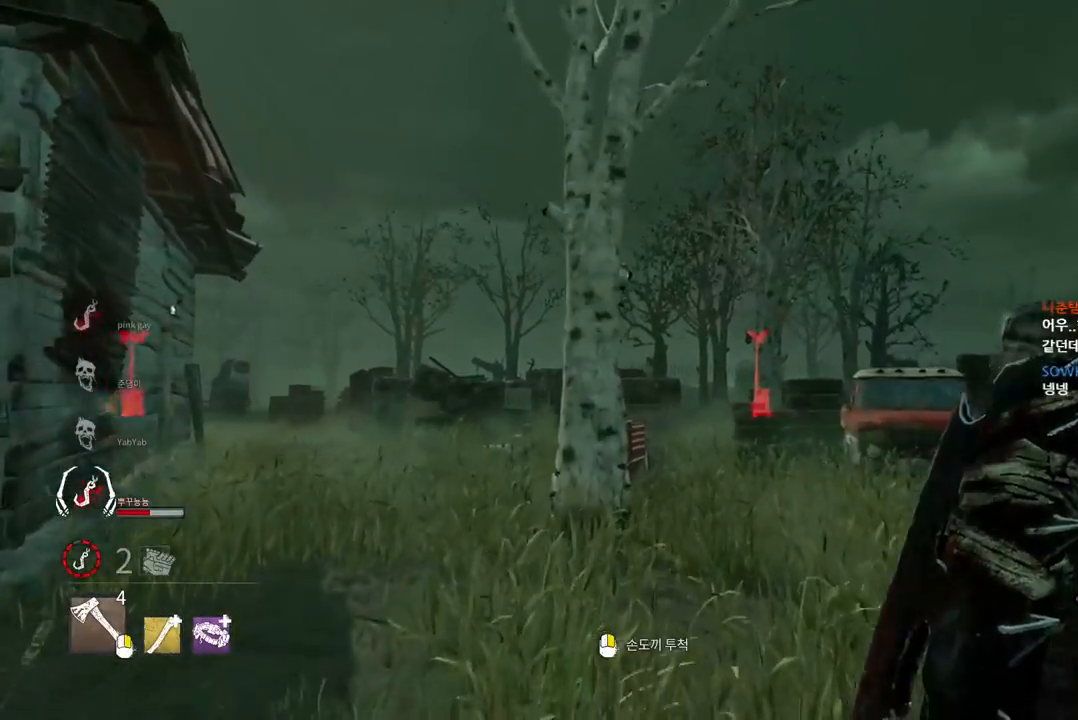
{"keys": ["w"], "mouse": [], "events": [[317, "a", "down"], [450, "a", "up"]]}
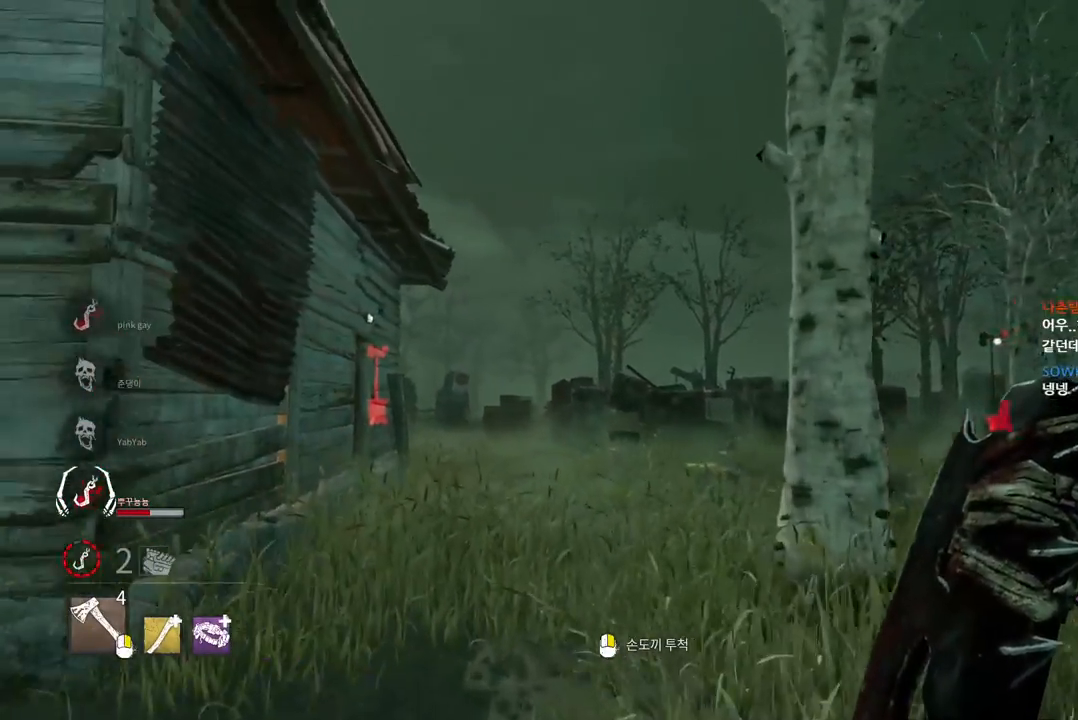
{"keys": ["w"], "mouse": [], "events": []}
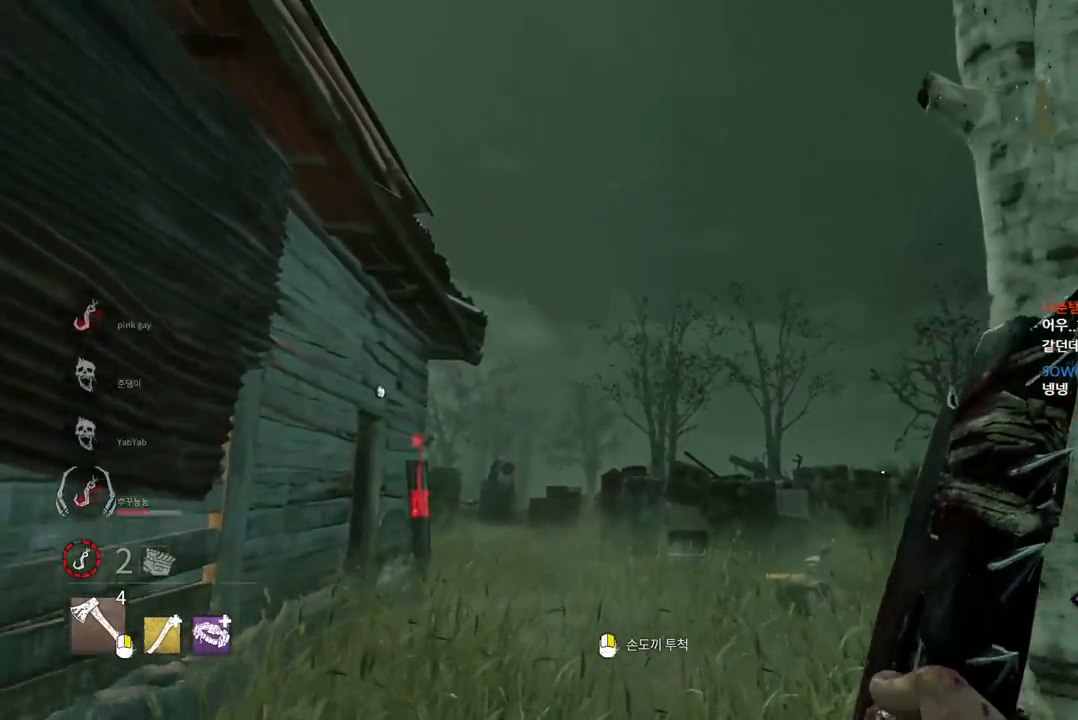
{"keys": ["w"], "mouse": [], "events": []}
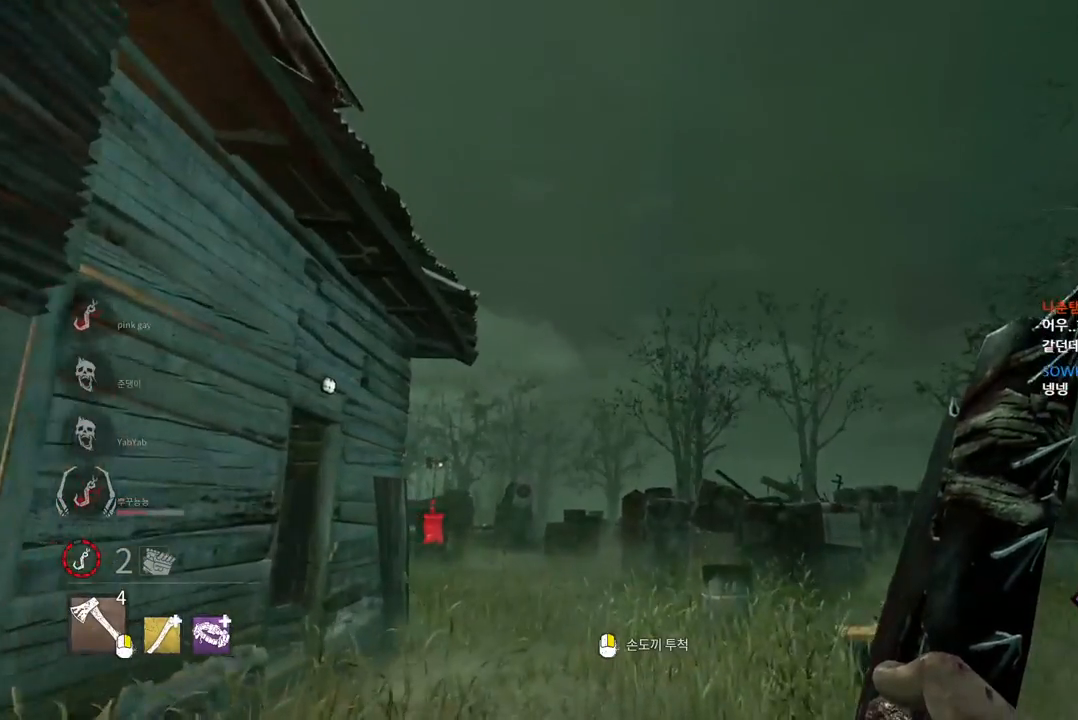
{"keys": ["w"], "mouse": [], "events": []}
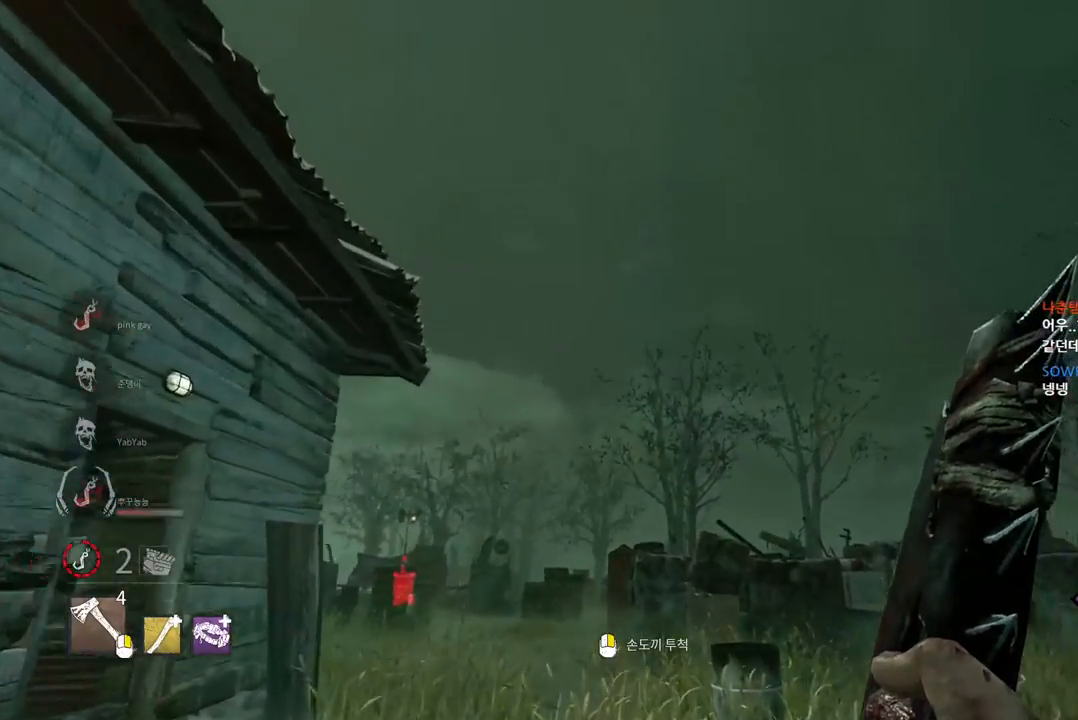
{"keys": [], "mouse": [], "events": [[433, "w", "up"]]}
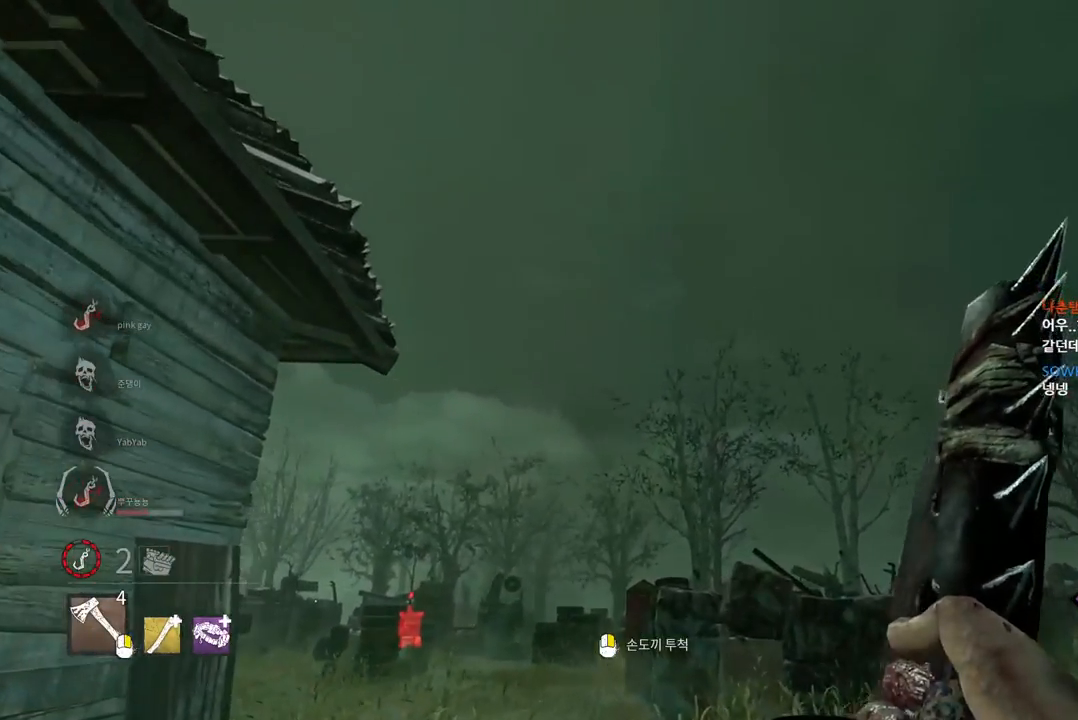
{"keys": [], "mouse": [], "events": []}
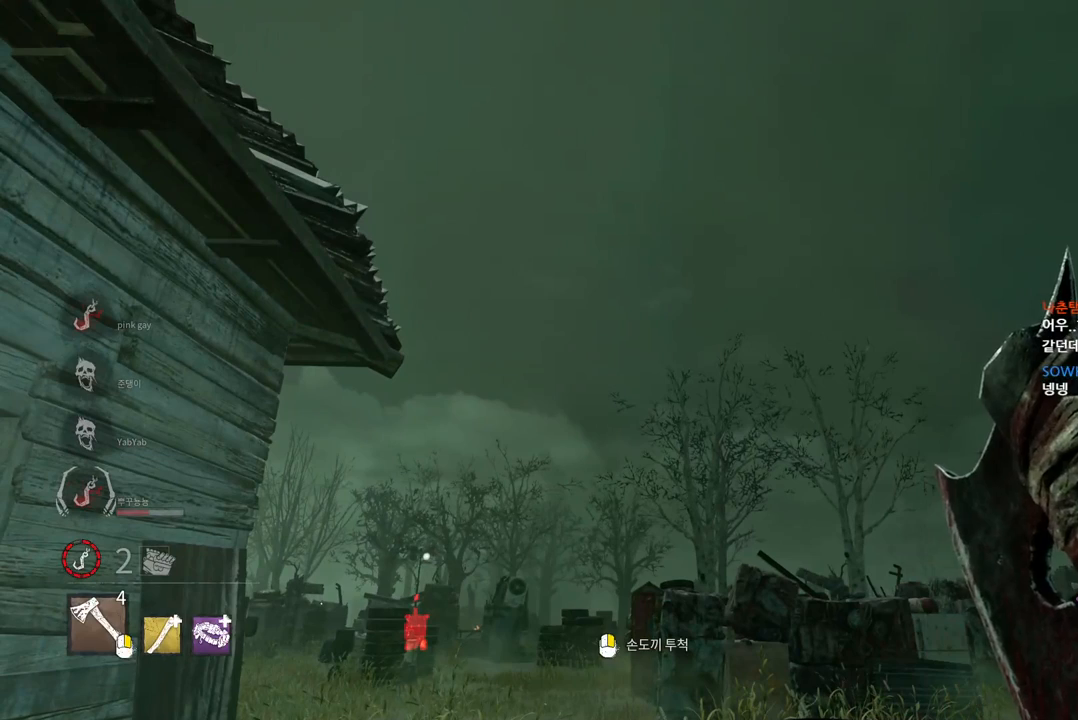
{"keys": [], "mouse": [], "events": []}
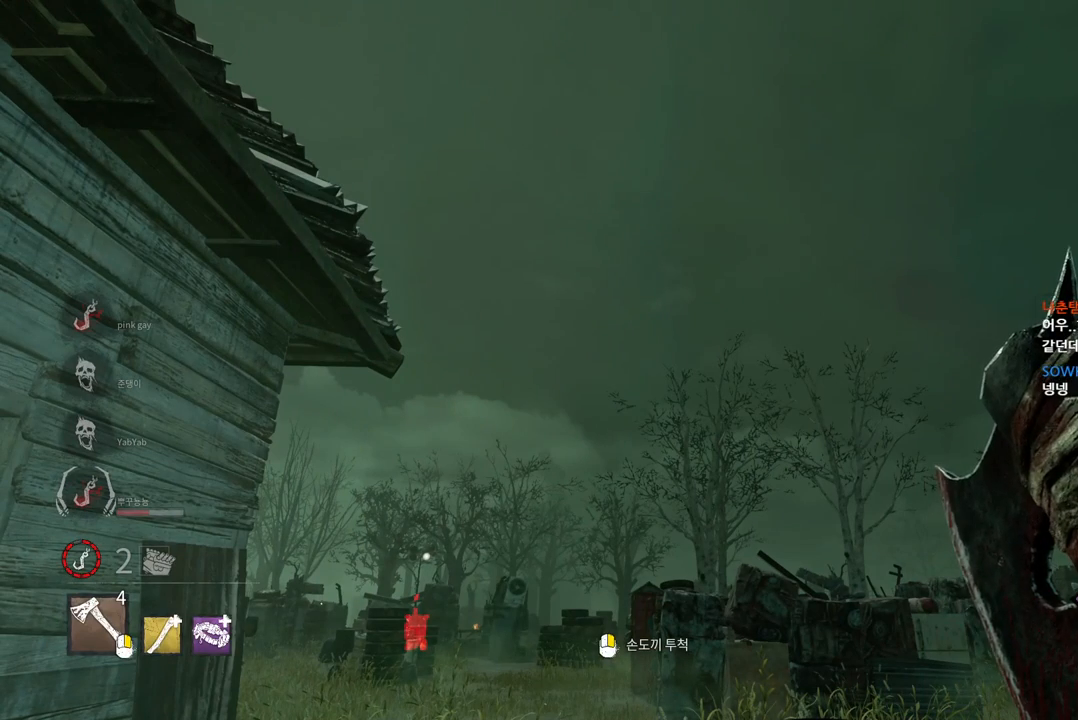
{"keys": [], "mouse": [], "events": []}
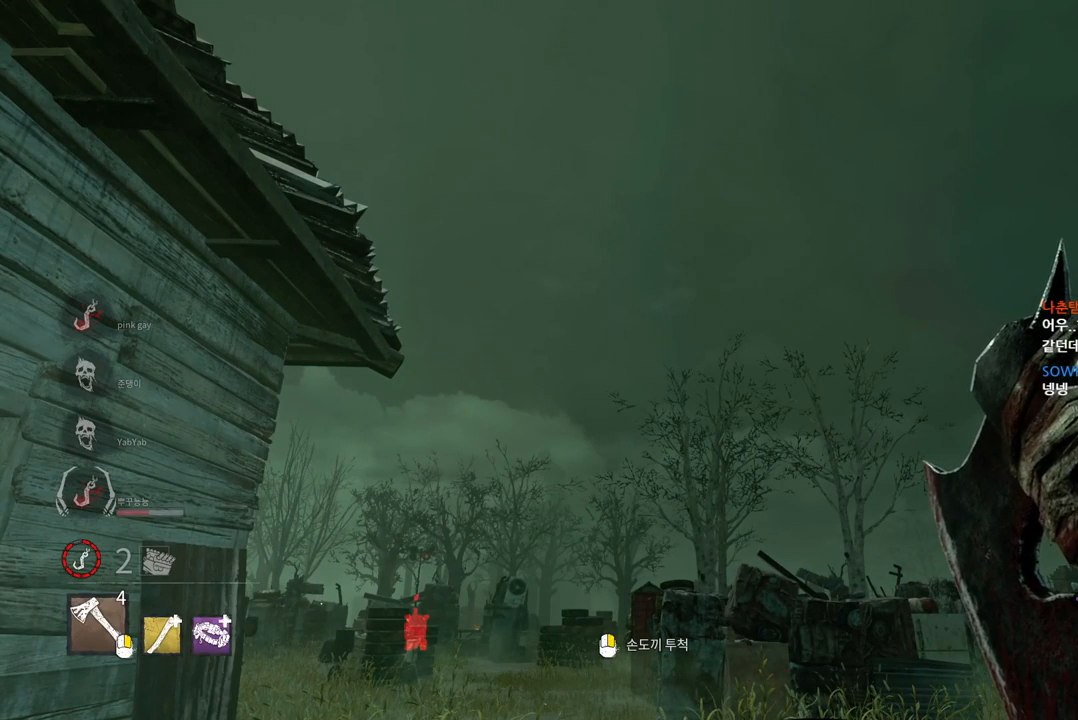
{"keys": [], "mouse": [], "events": []}
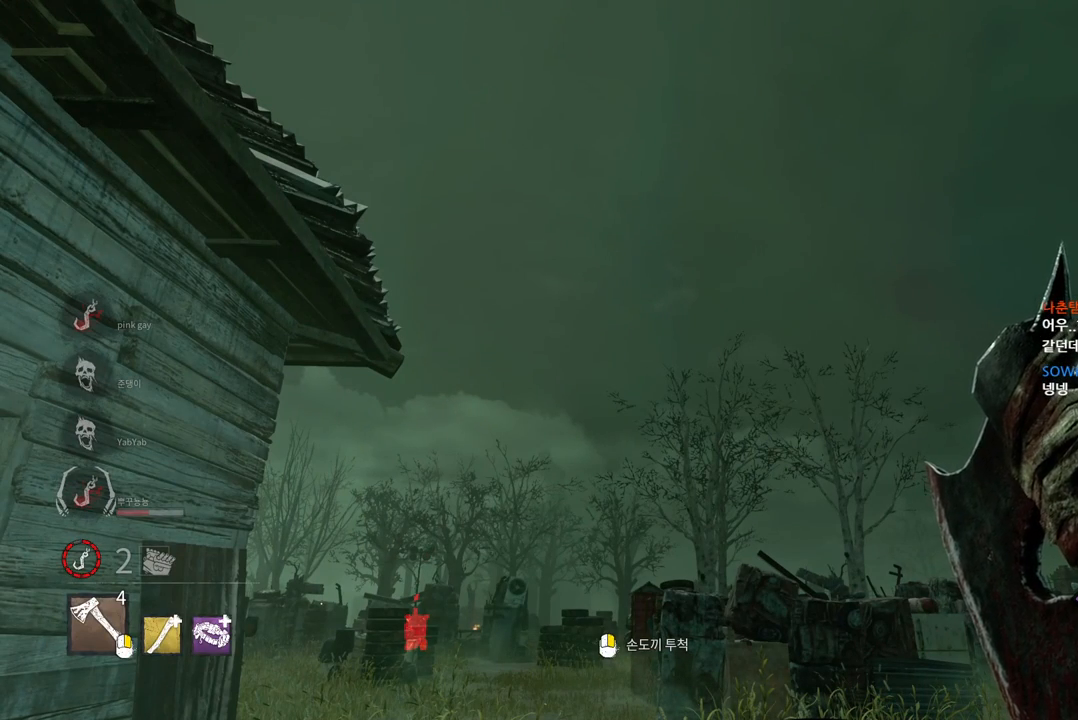
{"keys": [], "mouse": [], "events": []}
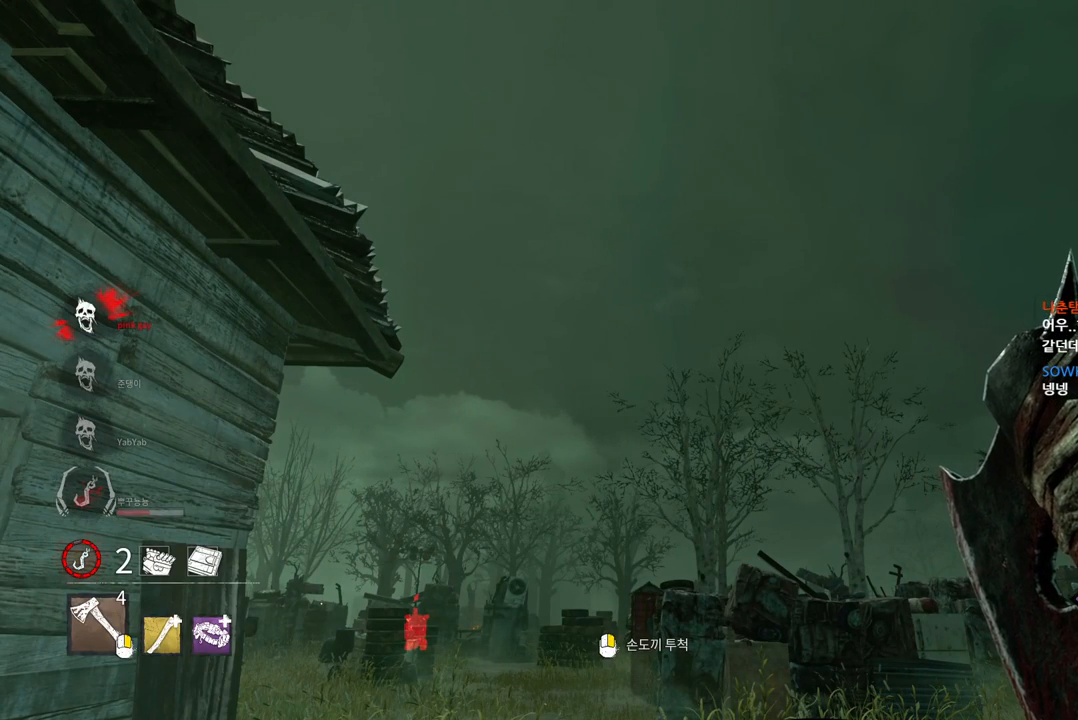
{"keys": [], "mouse": [], "events": []}
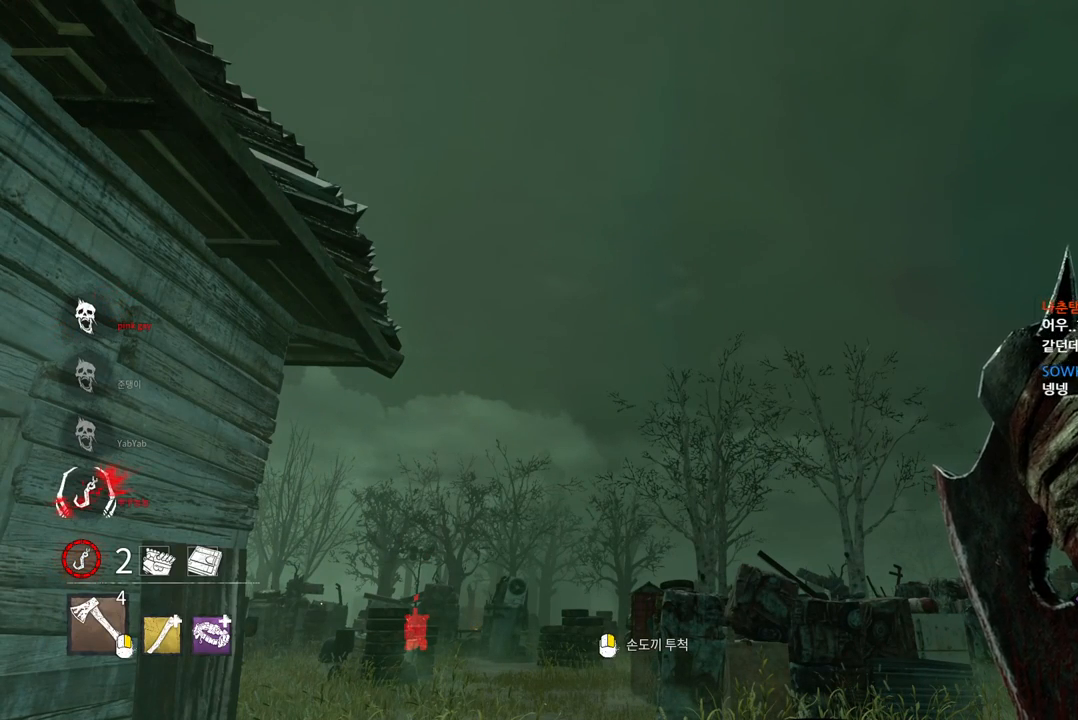
{"keys": [], "mouse": [], "events": [[17, "mouse_right", "down"], [133, "mouse_right", "up"]]}